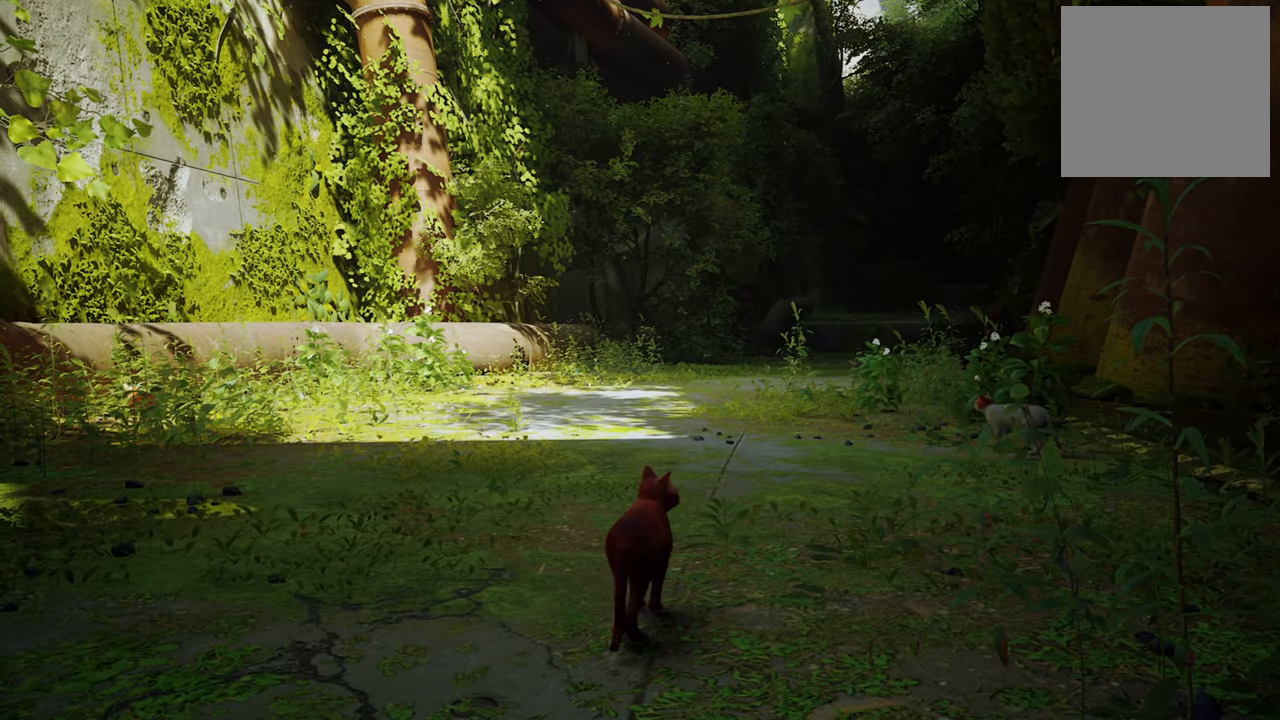
Gameplay with a controller (Xbox layout); each line is a JSON object with the inputs held at the frame after it. "events" lists button and stick changes between this image and that frame as [ms after this image, input, new state], when the widget could be followed in between.
{"buttons": [], "left_stick": "center", "right_stick": "center", "events": [[160, "right_stick", "left"], [360, "right_stick", "center"]]}
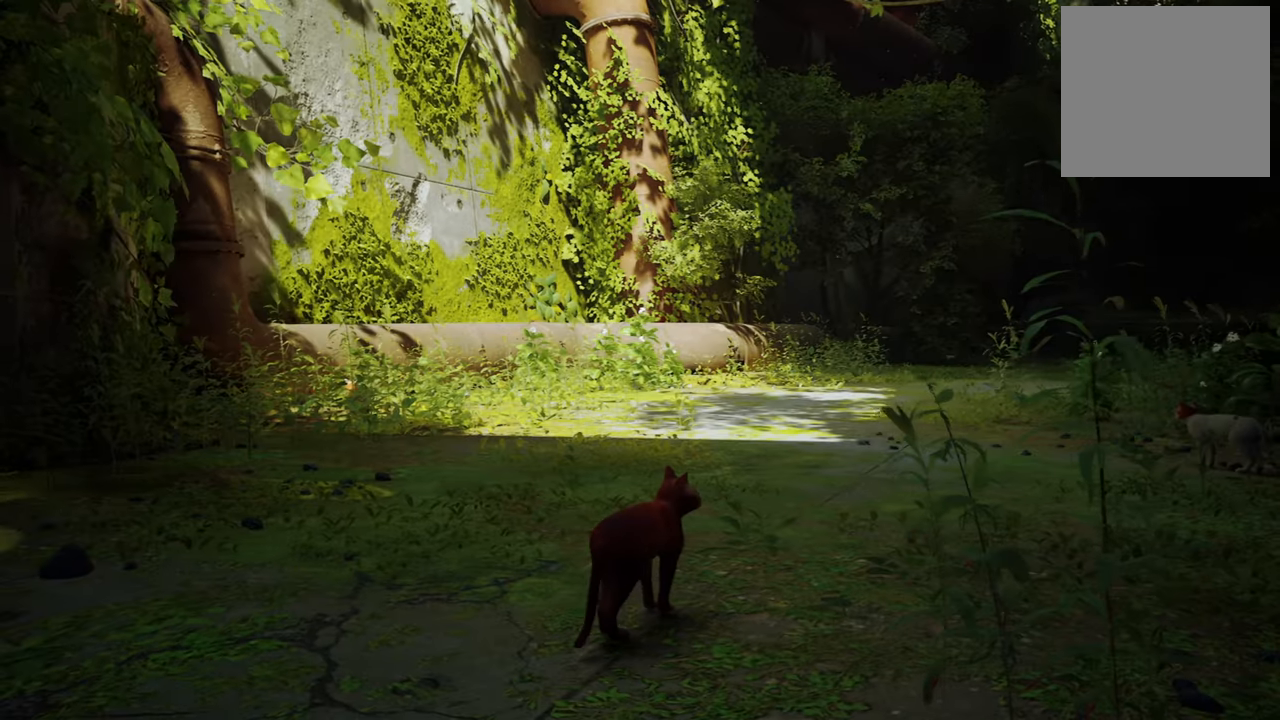
{"buttons": [], "left_stick": "left", "right_stick": "left", "events": [[200, "left_stick", "up-left"], [200, "right_stick", "left"], [260, "left_stick", "left"]]}
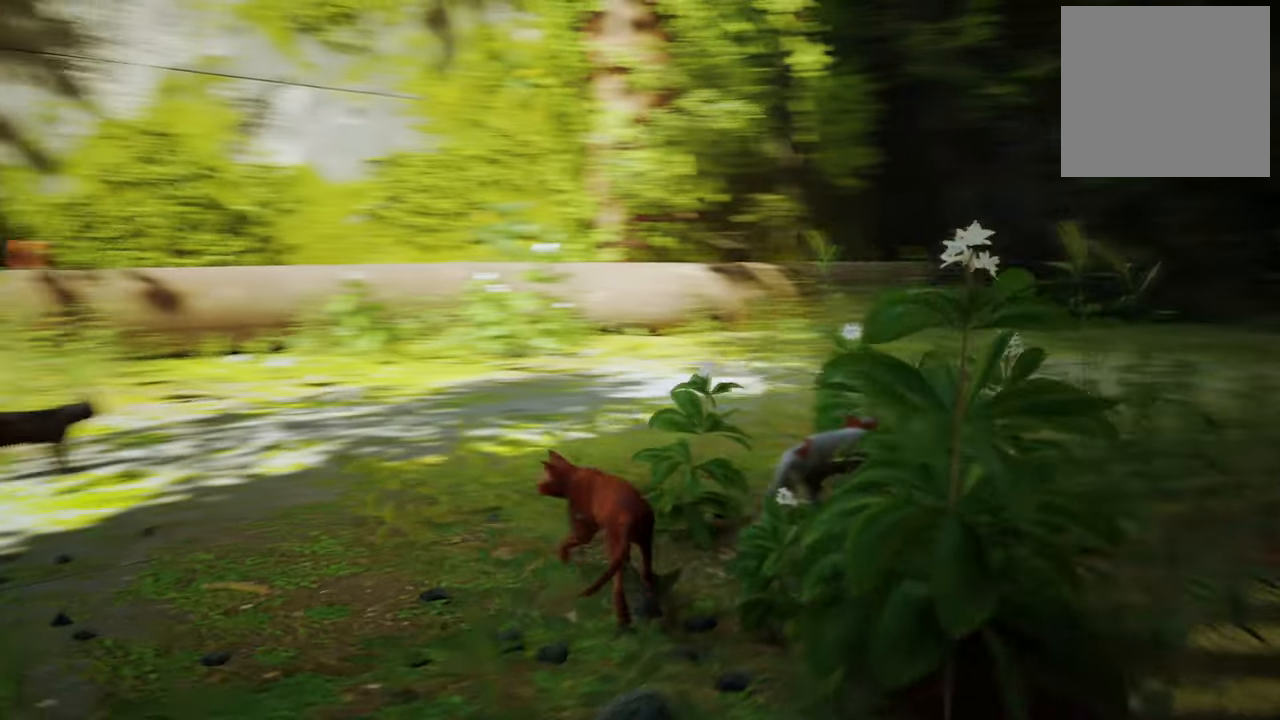
{"buttons": [], "left_stick": "up", "right_stick": "right", "events": [[40, "right_stick", "center"], [360, "left_stick", "up"], [380, "right_stick", "right"]]}
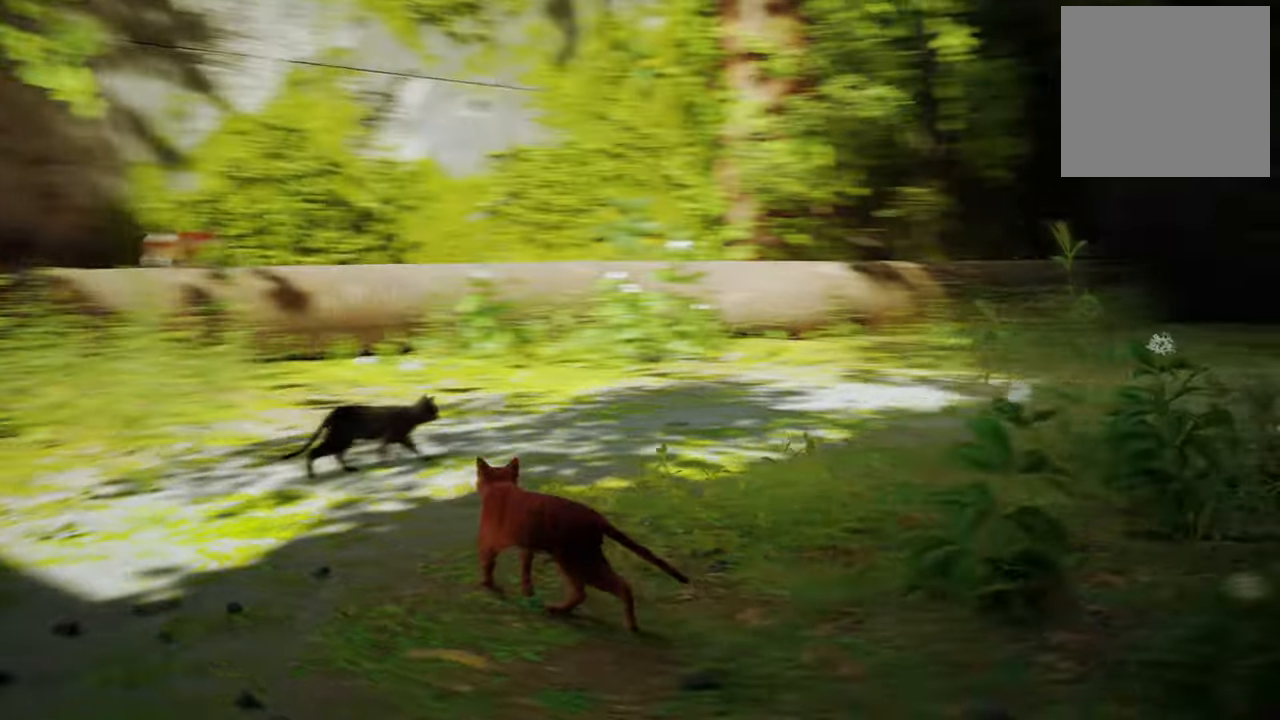
{"buttons": ["L2"], "left_stick": "up", "right_stick": "center", "events": [[240, "right_stick", "center"], [460, "L2", "down"]]}
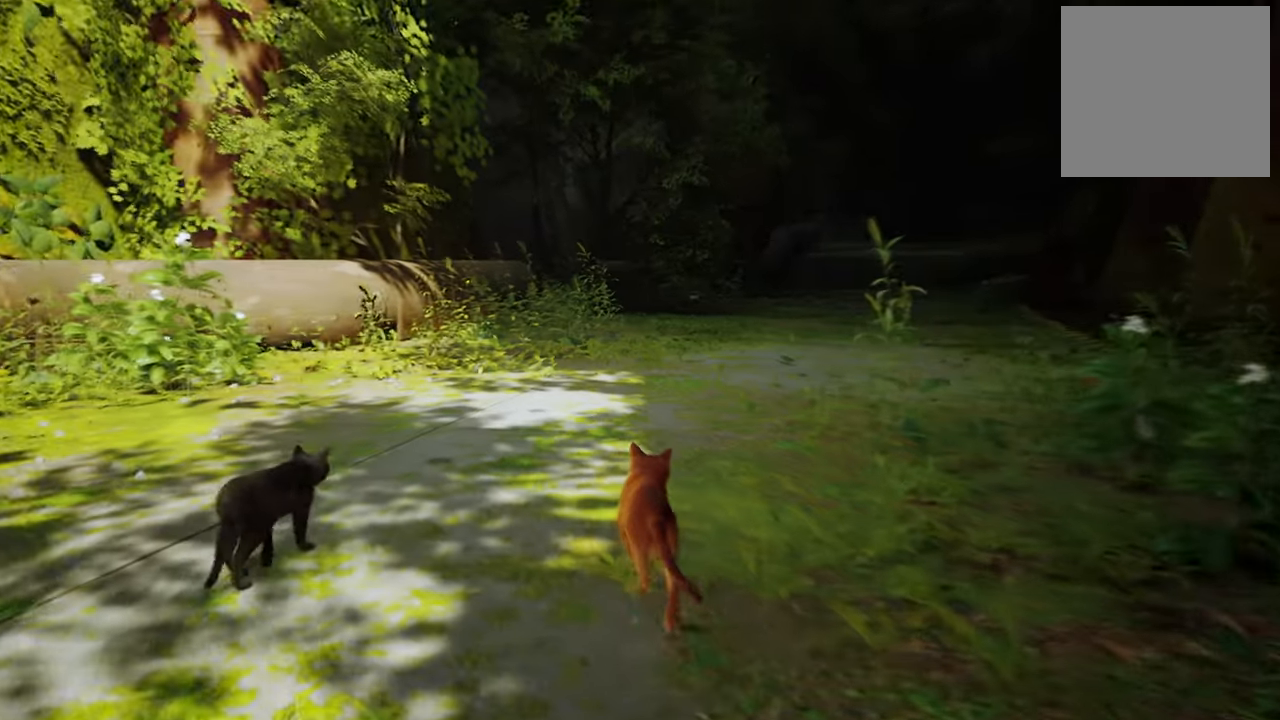
{"buttons": ["L2"], "left_stick": "up", "right_stick": "center", "events": []}
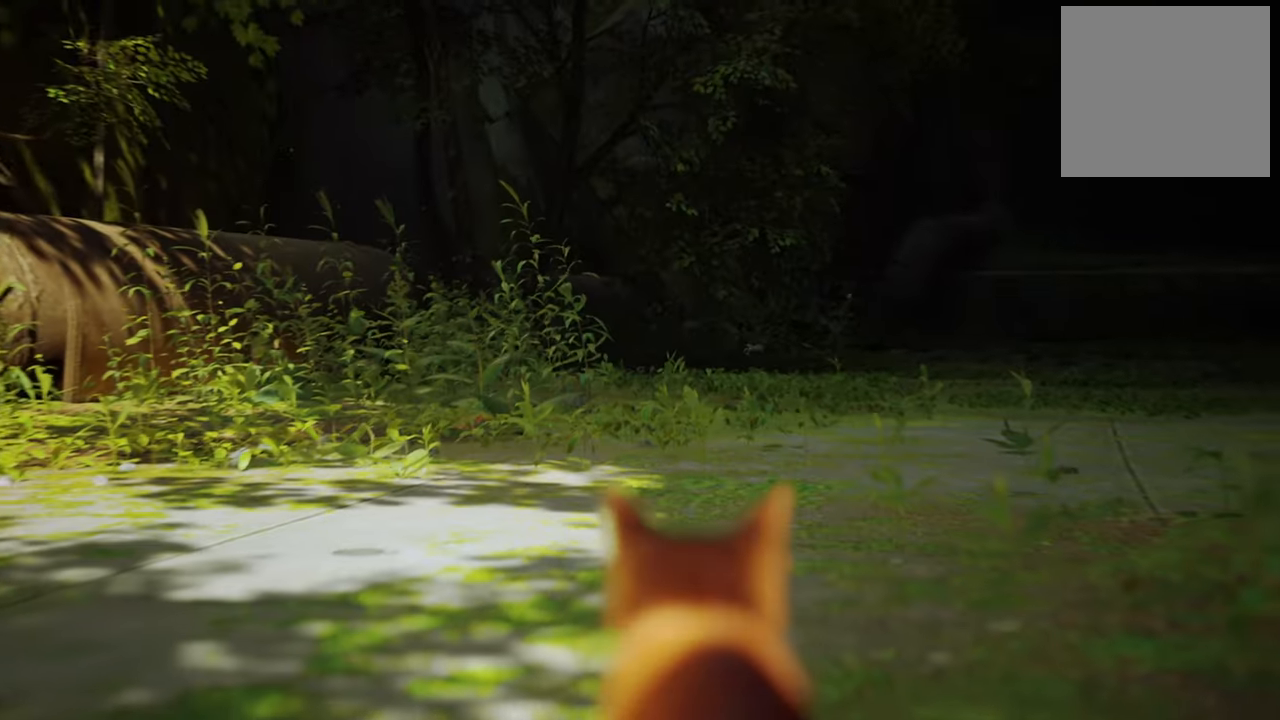
{"buttons": [], "left_stick": "up", "right_stick": "center", "events": [[240, "L2", "up"]]}
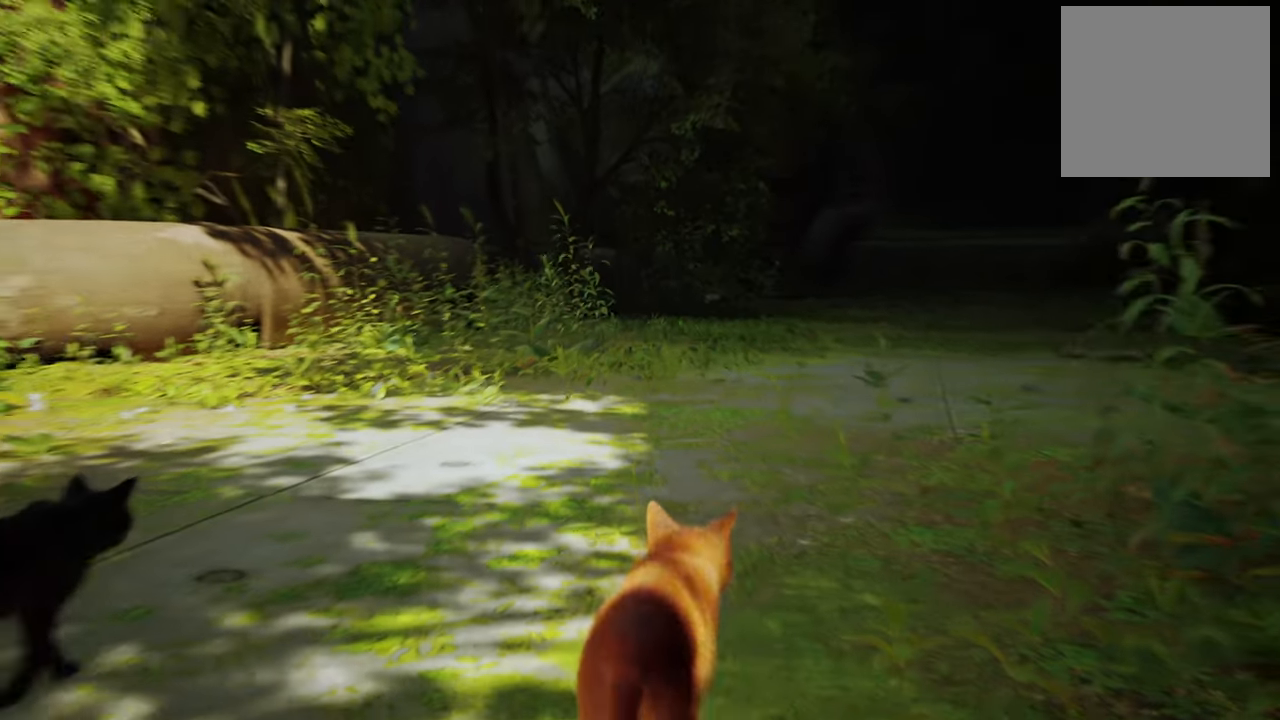
{"buttons": [], "left_stick": "up", "right_stick": "center", "events": []}
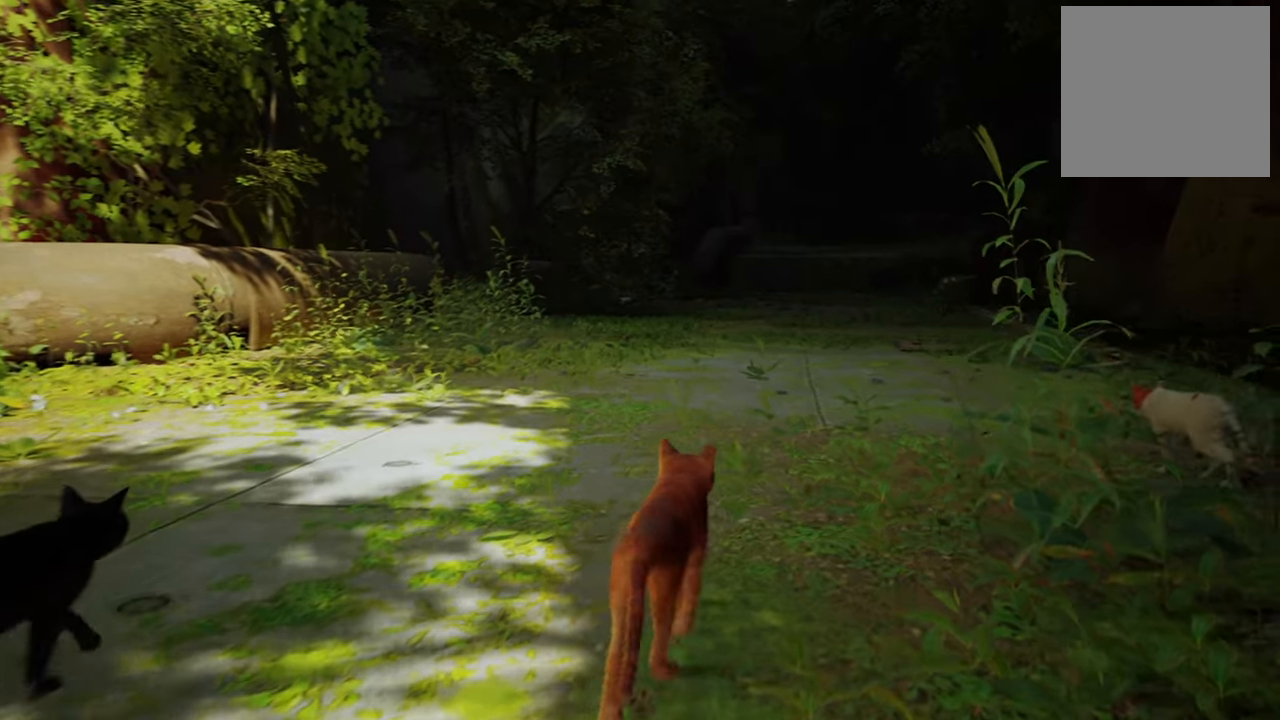
{"buttons": ["R2"], "left_stick": "up", "right_stick": "center", "events": [[380, "R2", "down"]]}
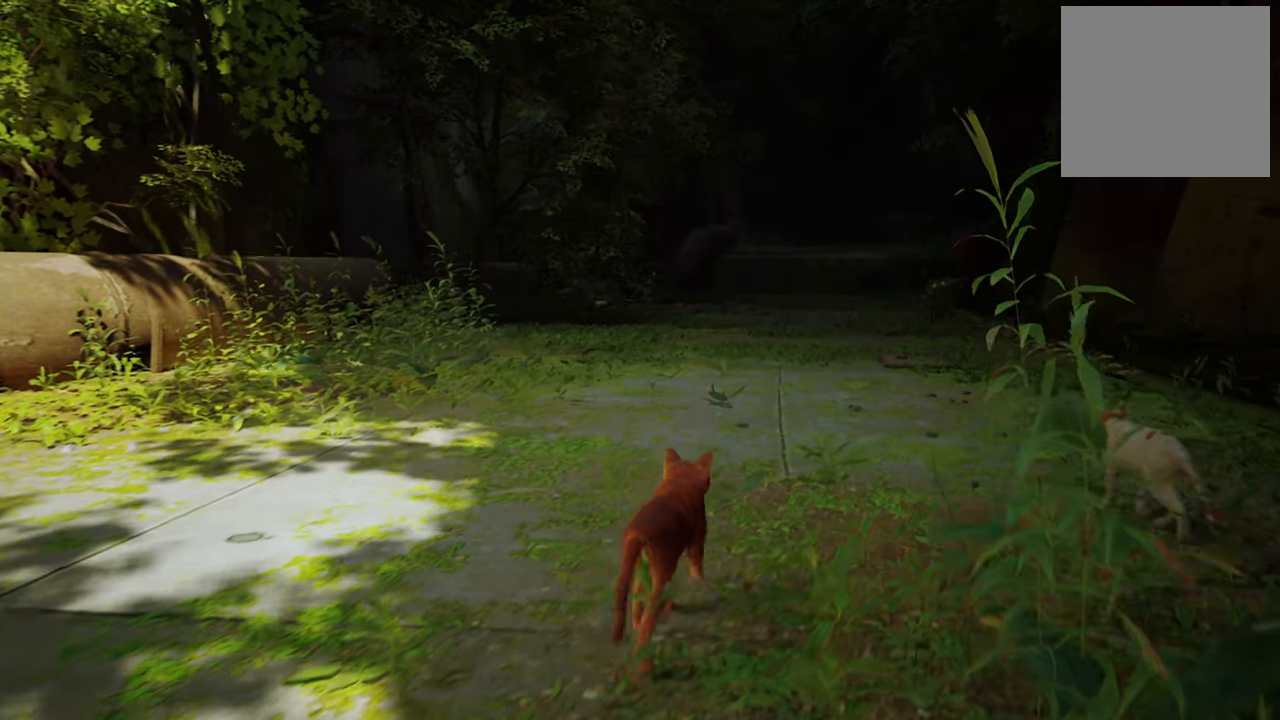
{"buttons": ["R2"], "left_stick": "up", "right_stick": "center", "events": []}
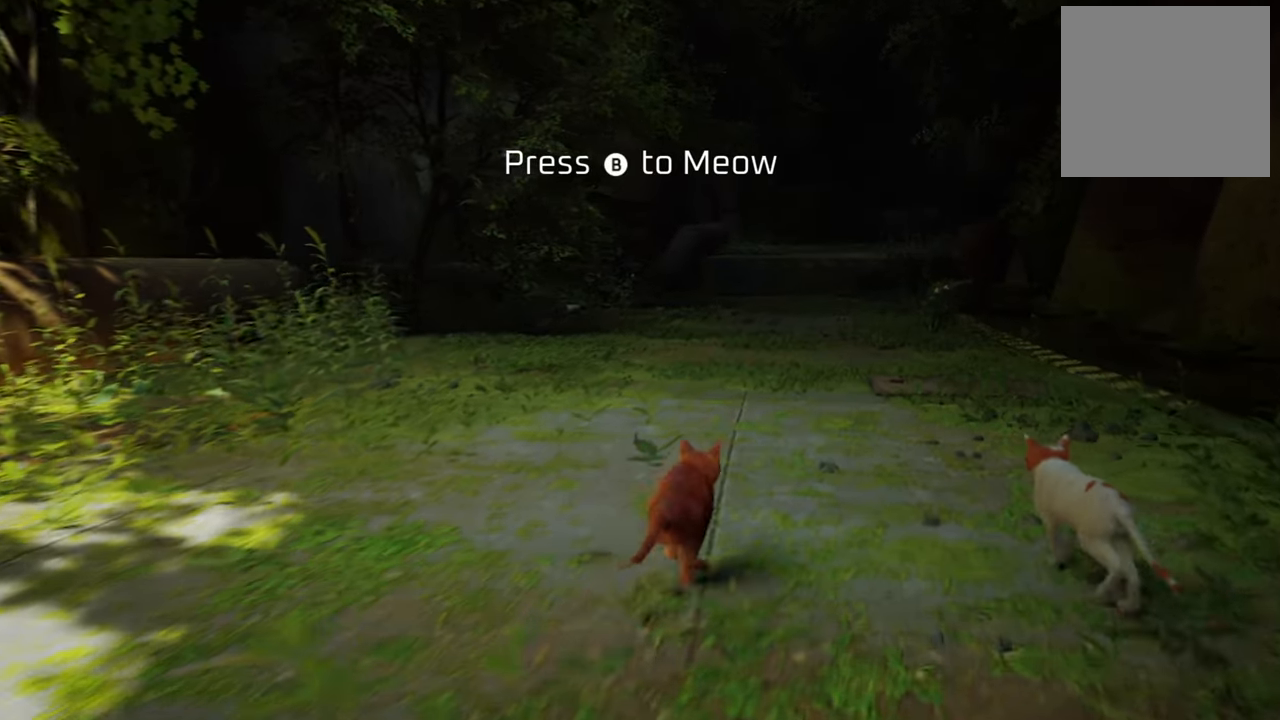
{"buttons": [], "left_stick": "up", "right_stick": "center", "events": [[240, "R2", "up"]]}
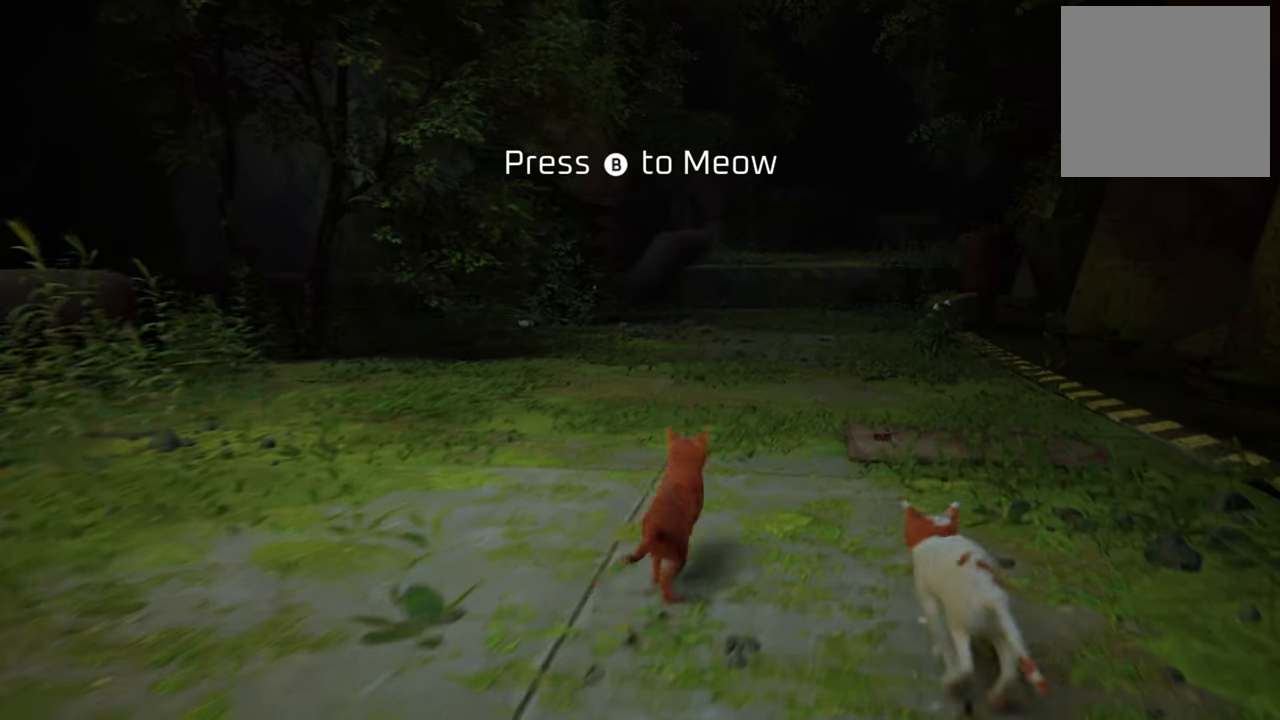
{"buttons": [], "left_stick": "left", "right_stick": "center", "events": [[60, "left_stick", "center"], [420, "left_stick", "left"]]}
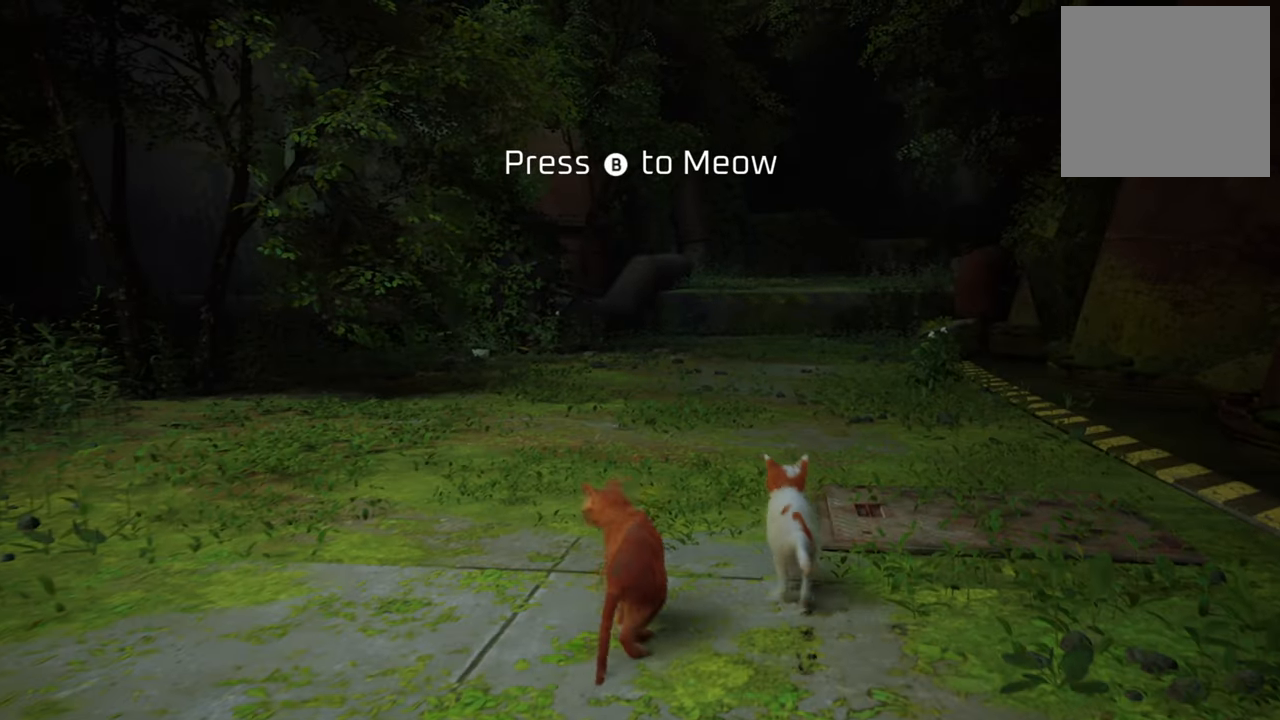
{"buttons": [], "left_stick": "up-right", "right_stick": "center", "events": [[200, "left_stick", "center"], [260, "left_stick", "up"], [320, "left_stick", "up-right"]]}
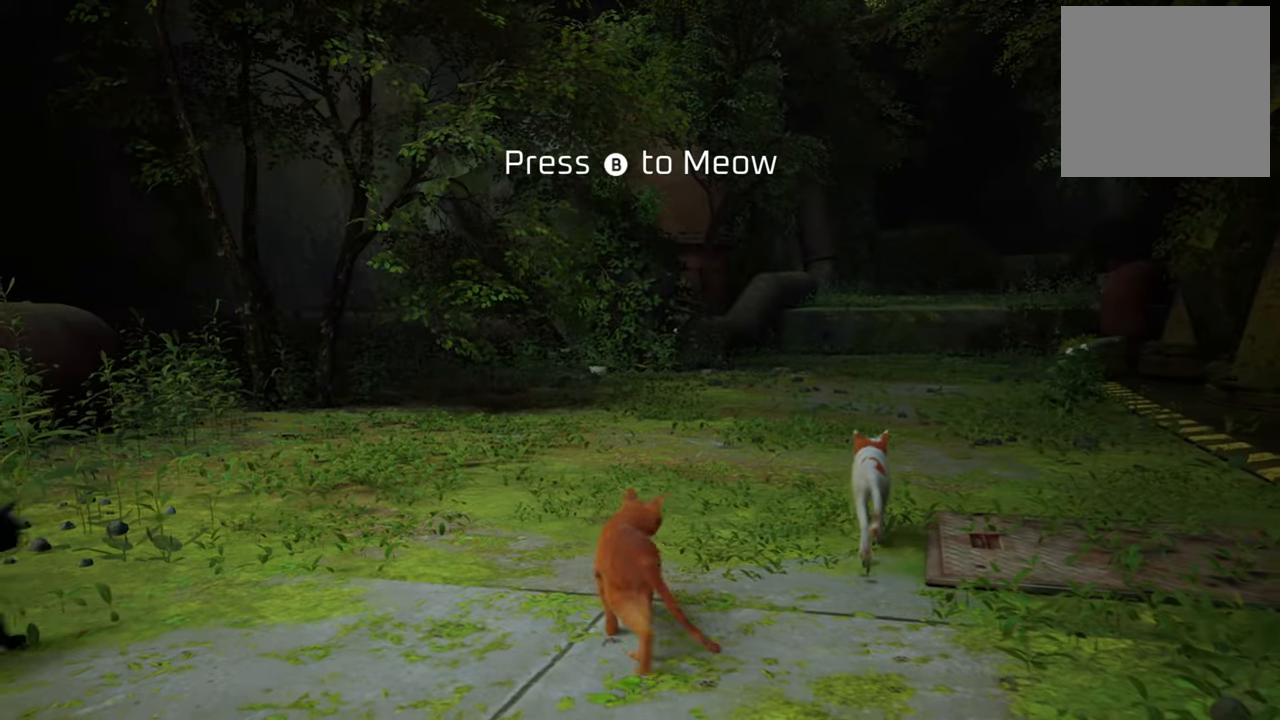
{"buttons": [], "left_stick": "up-right", "right_stick": "center", "events": []}
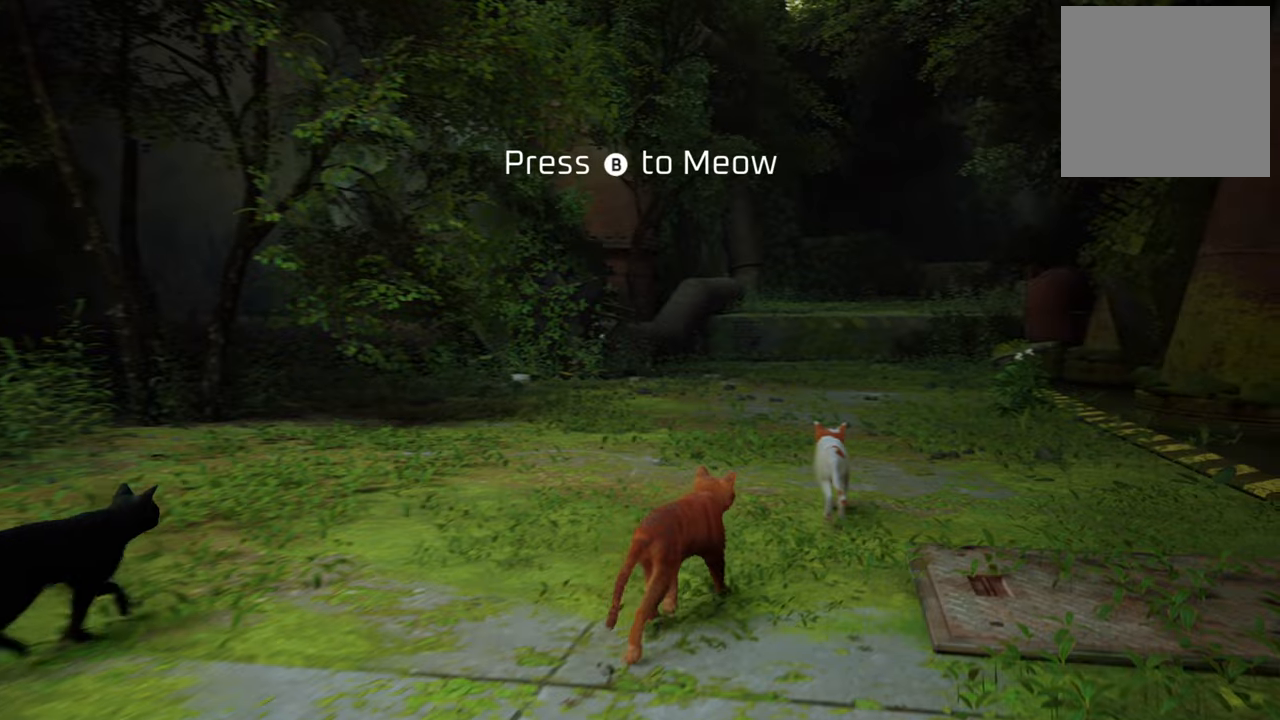
{"buttons": ["B"], "left_stick": "up", "right_stick": "center", "events": [[20, "B", "down"], [440, "left_stick", "up"]]}
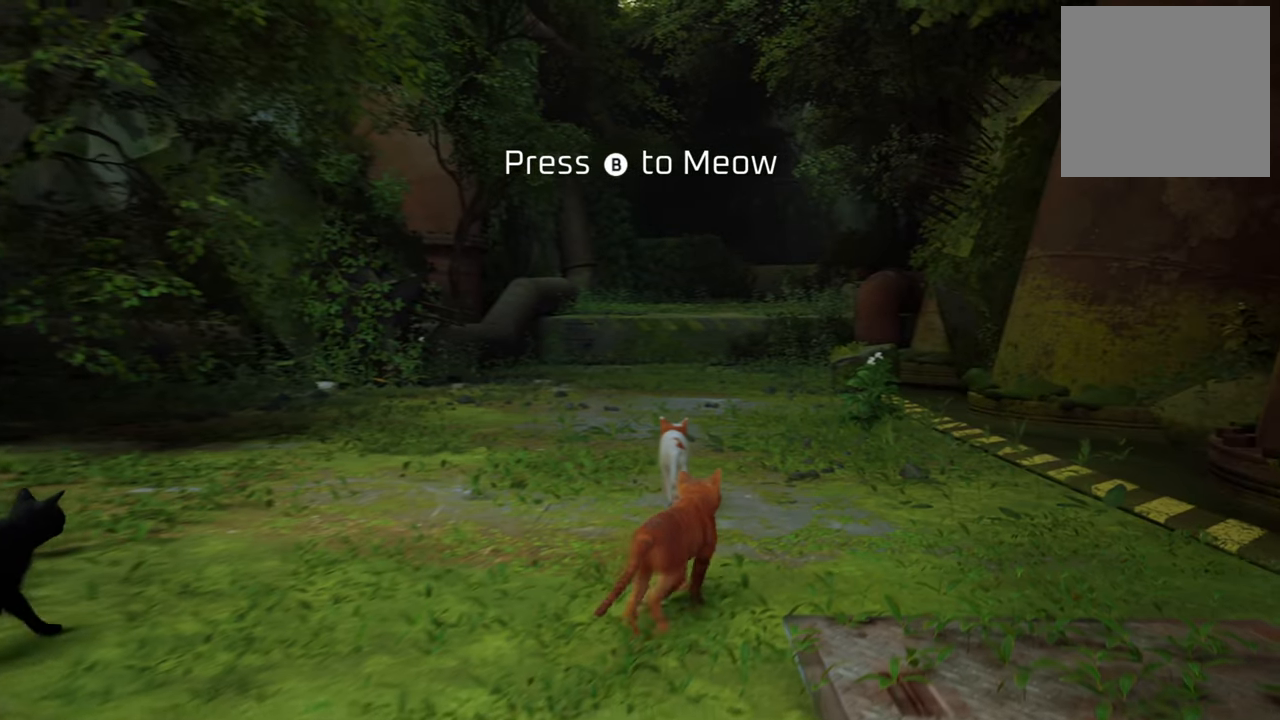
{"buttons": [], "left_stick": "up-left", "right_stick": "center", "events": [[60, "left_stick", "up-left"], [220, "left_stick", "left"], [320, "B", "up"], [420, "left_stick", "up-left"]]}
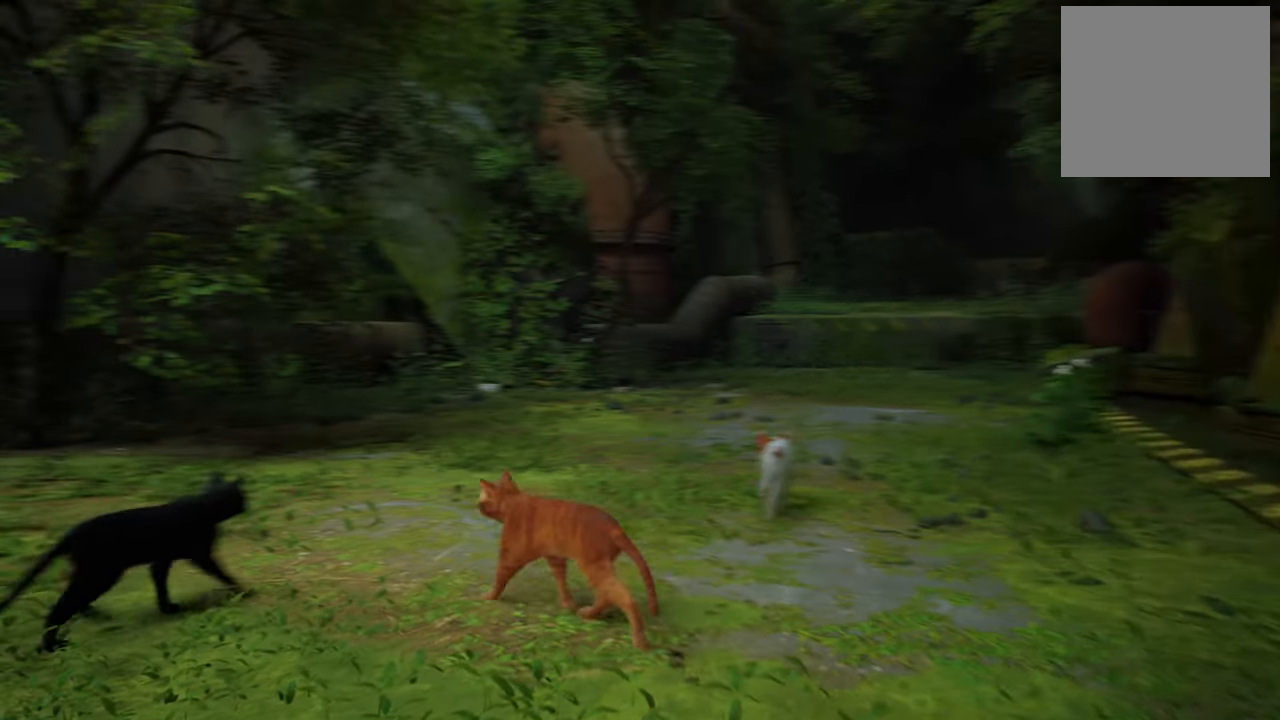
{"buttons": [], "left_stick": "up-right", "right_stick": "center", "events": [[40, "left_stick", "up"], [180, "left_stick", "up-right"]]}
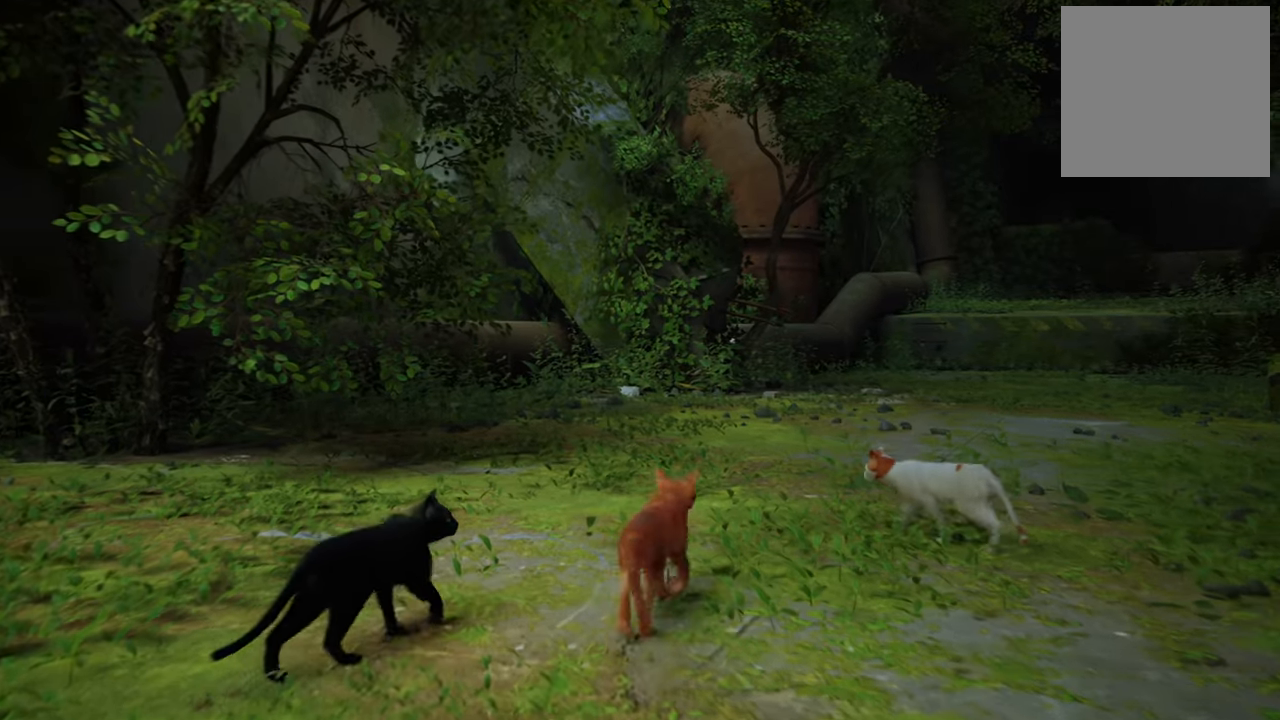
{"buttons": [], "left_stick": "center", "right_stick": "center", "events": [[100, "left_stick", "center"]]}
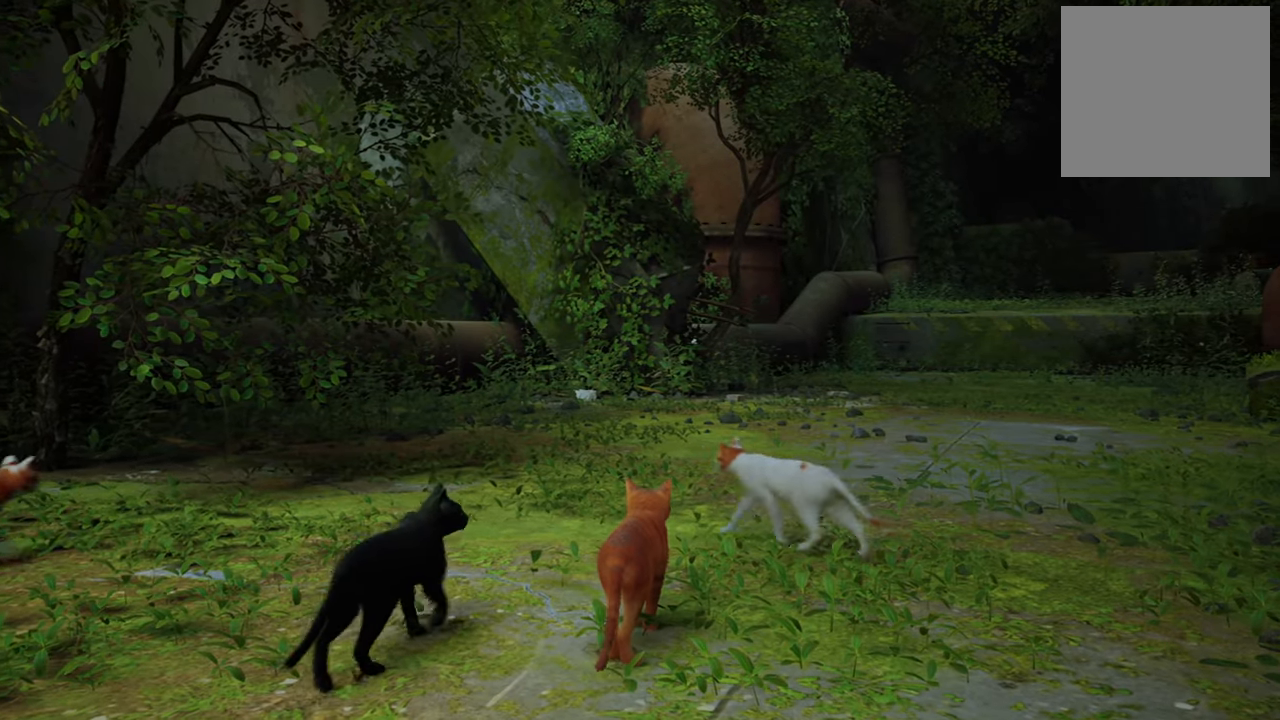
{"buttons": [], "left_stick": "up-right", "right_stick": "center", "events": [[340, "left_stick", "up-right"]]}
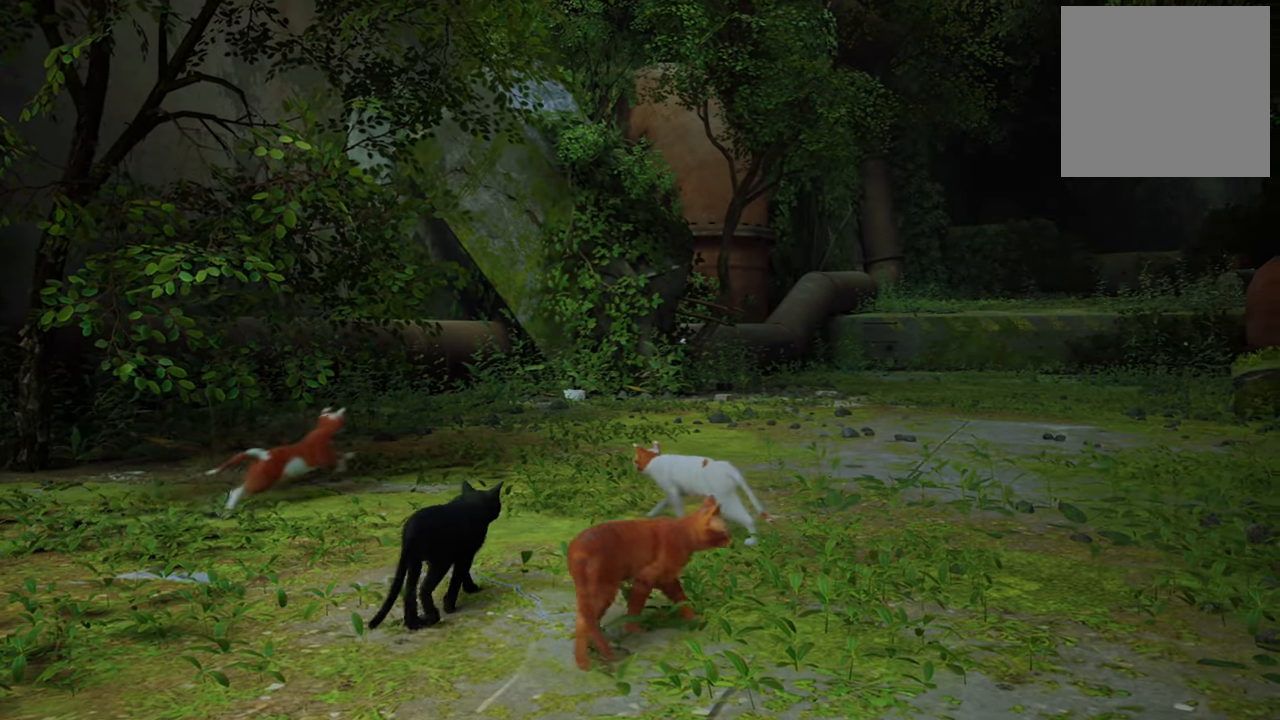
{"buttons": [], "left_stick": "up", "right_stick": "center", "events": [[500, "left_stick", "up"]]}
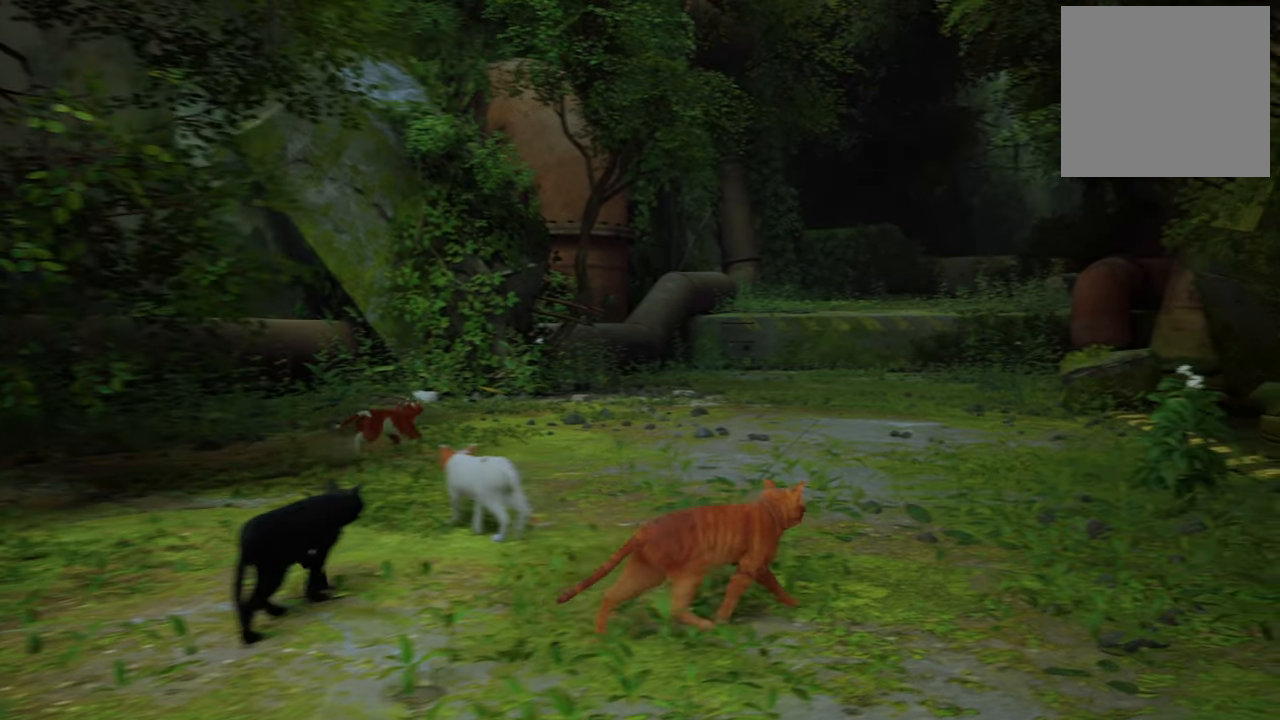
{"buttons": [], "left_stick": "center", "right_stick": "center", "events": [[100, "left_stick", "up-left"], [380, "left_stick", "center"]]}
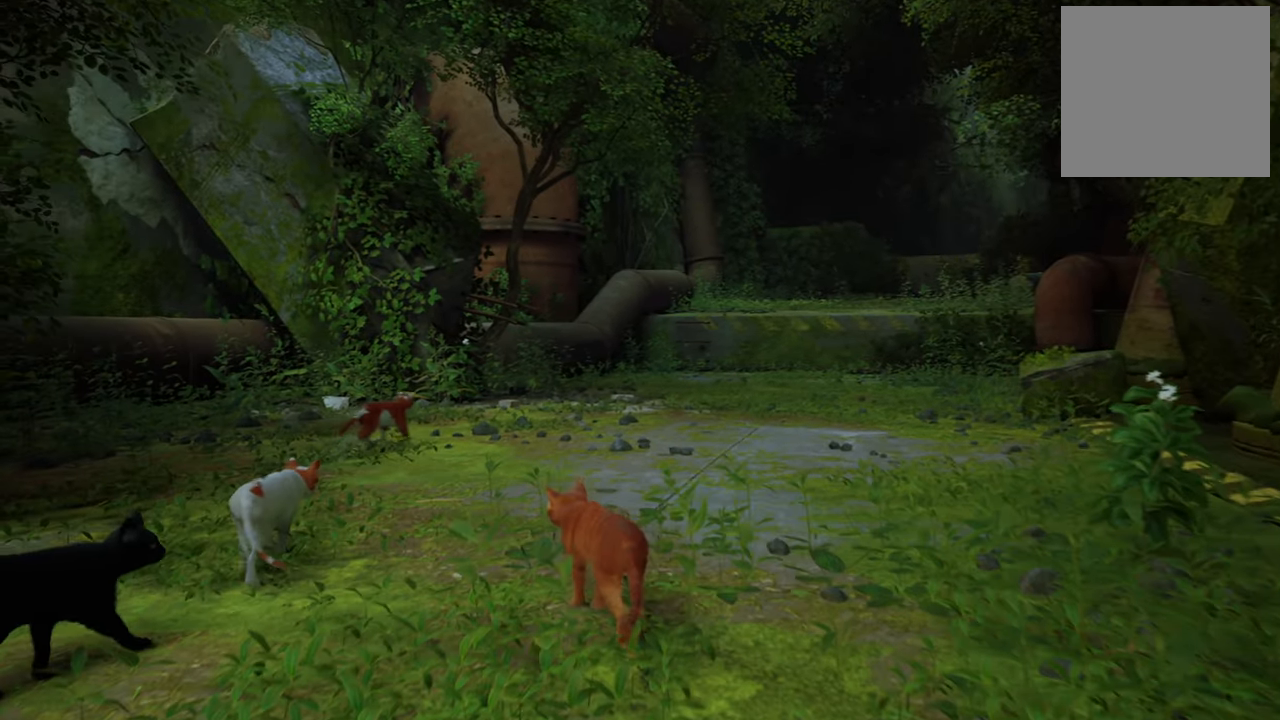
{"buttons": [], "left_stick": "center", "right_stick": "center", "events": []}
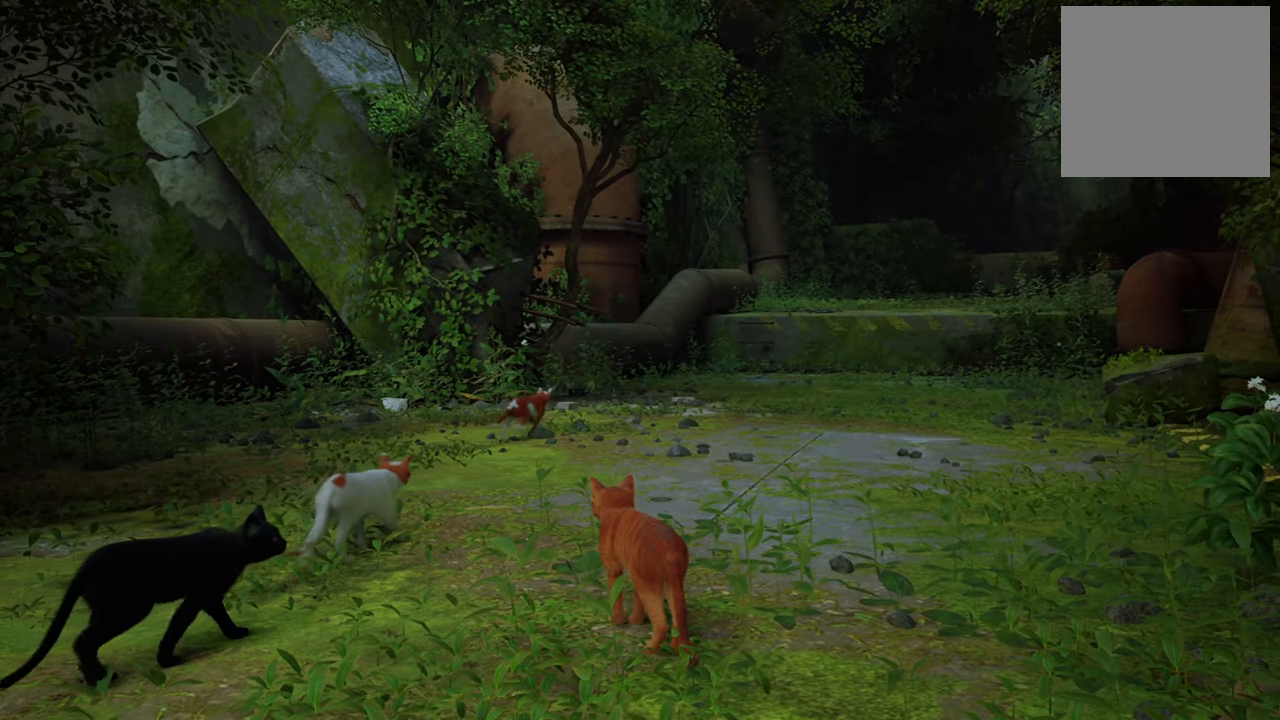
{"buttons": [], "left_stick": "center", "right_stick": "center", "events": []}
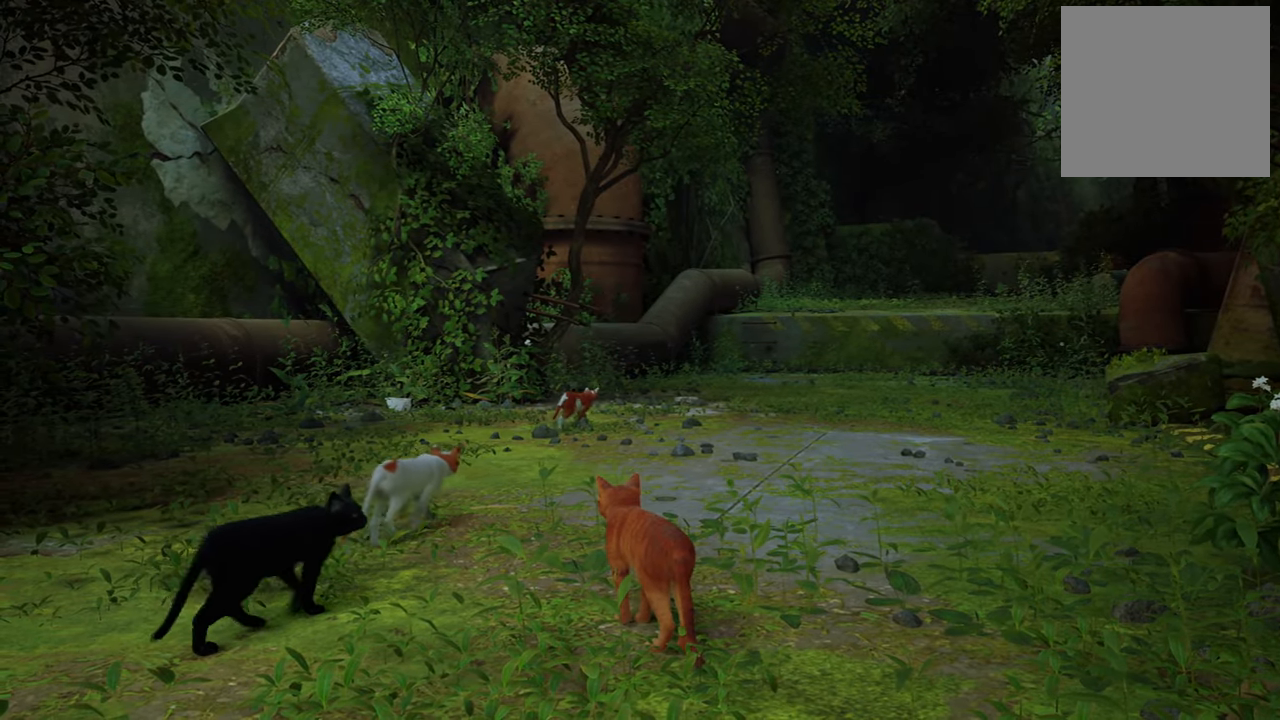
{"buttons": [], "left_stick": "up-right", "right_stick": "center", "events": [[140, "left_stick", "up"], [200, "left_stick", "up-right"]]}
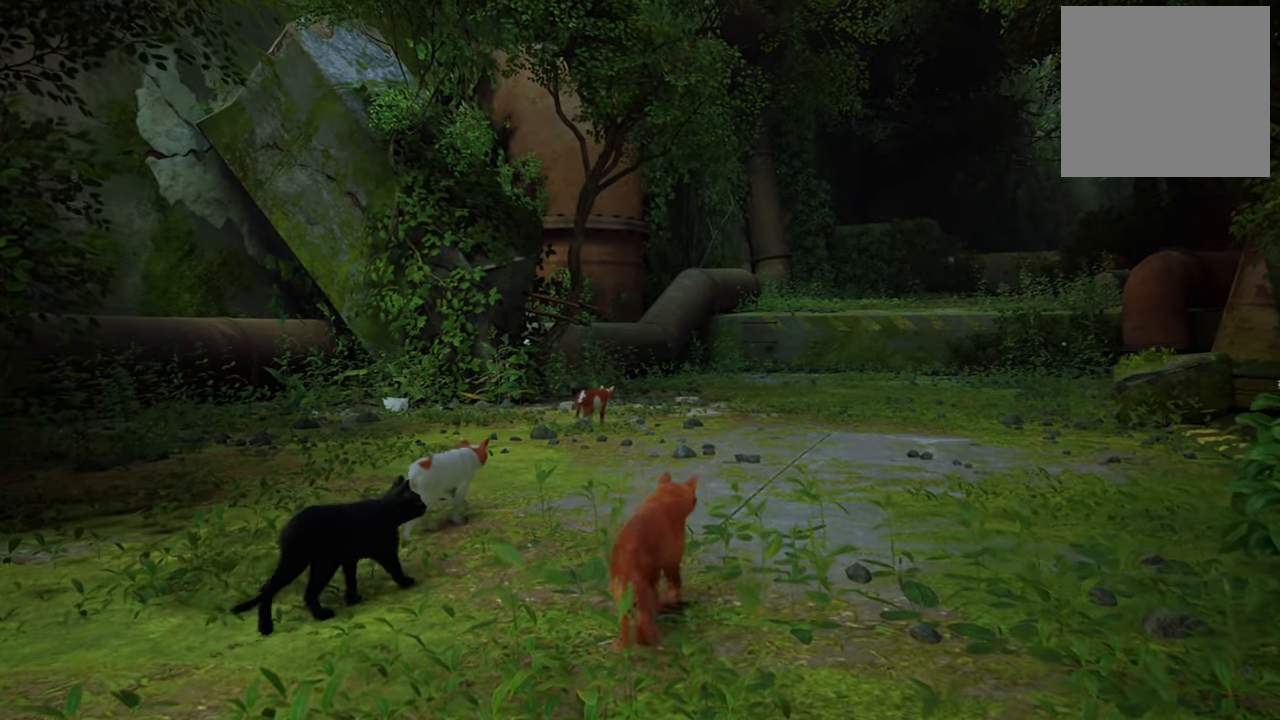
{"buttons": [], "left_stick": "up-right", "right_stick": "center", "events": []}
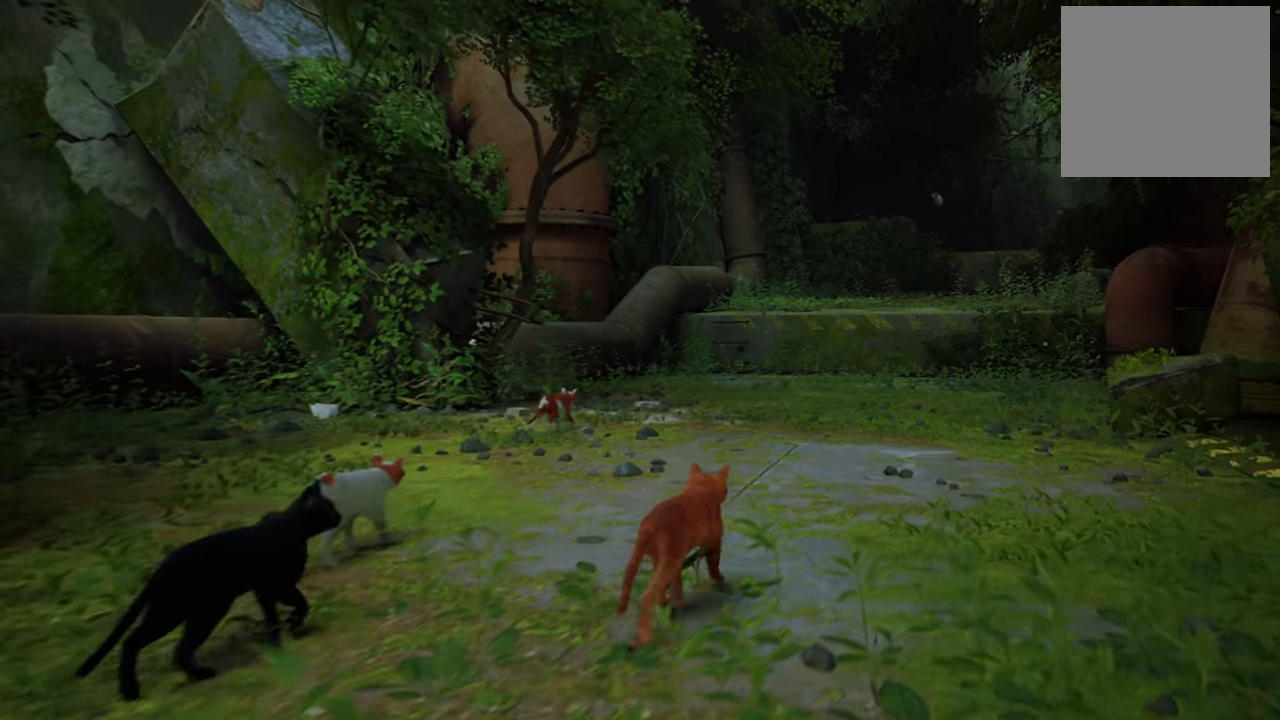
{"buttons": ["B"], "left_stick": "up", "right_stick": "center", "events": [[20, "left_stick", "up"], [160, "B", "down"]]}
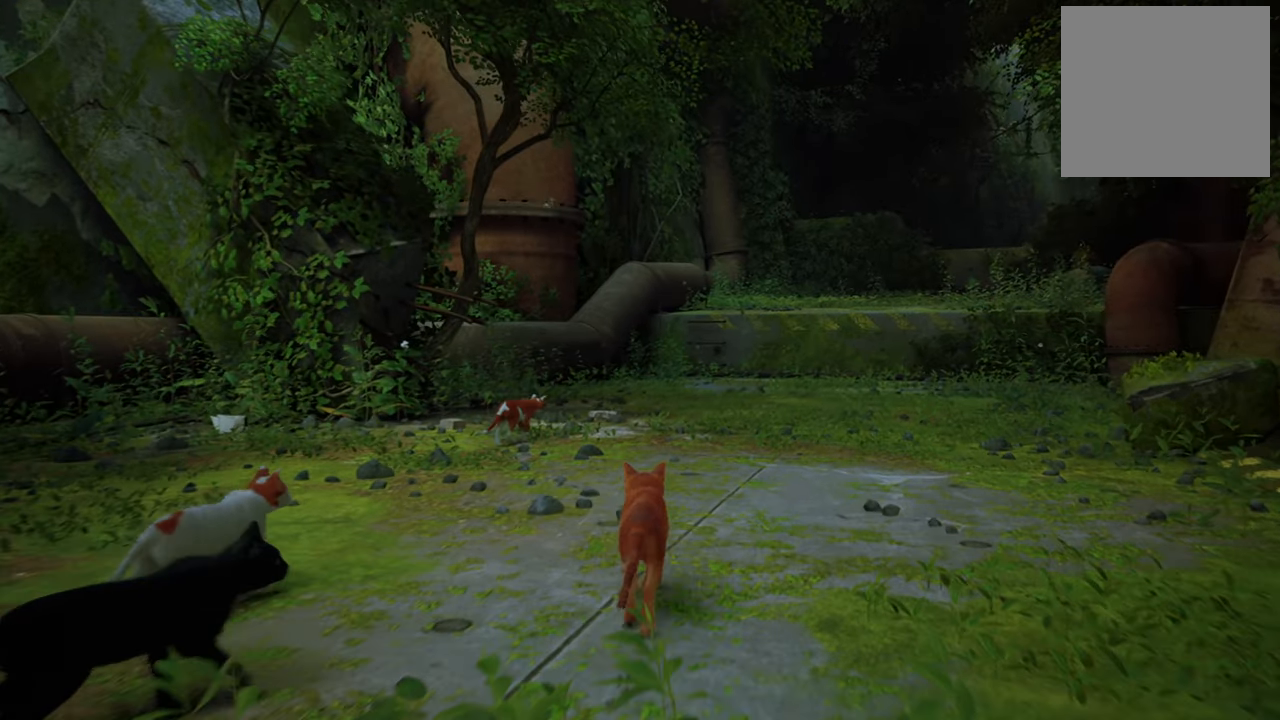
{"buttons": ["B"], "left_stick": "up-right", "right_stick": "center", "events": [[420, "left_stick", "up-right"]]}
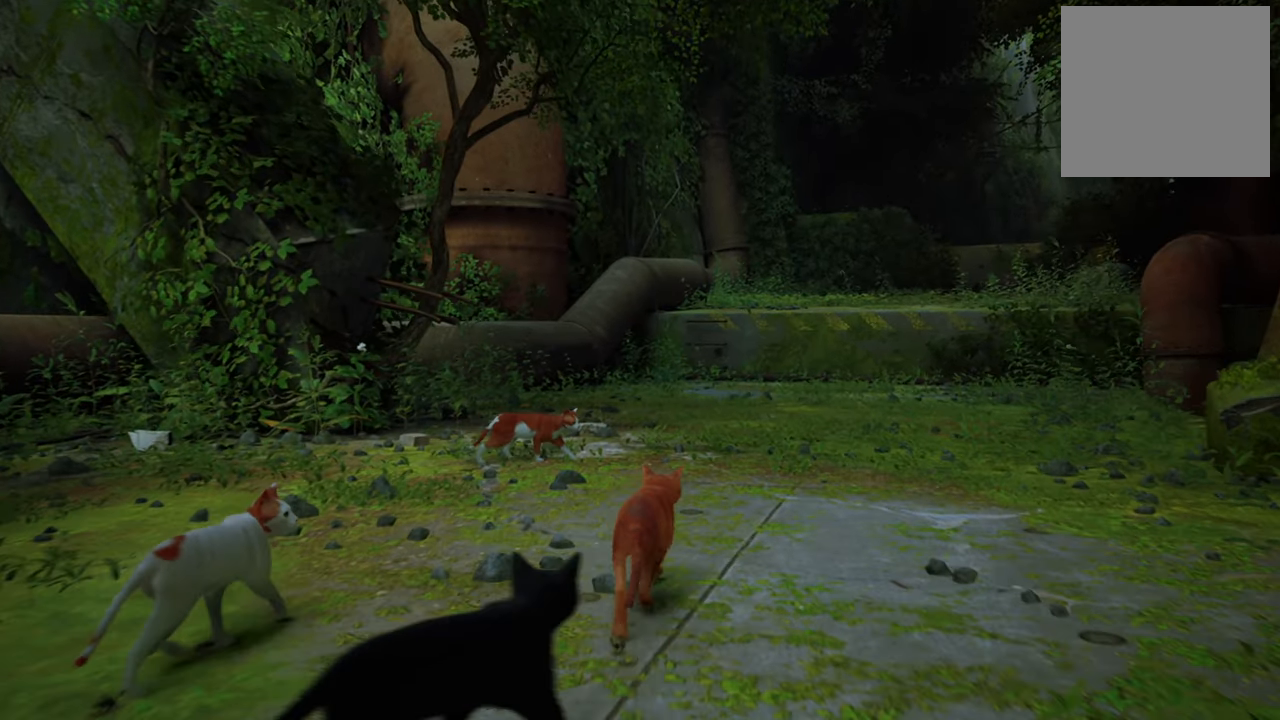
{"buttons": [], "left_stick": "up-right", "right_stick": "center", "events": [[380, "B", "up"]]}
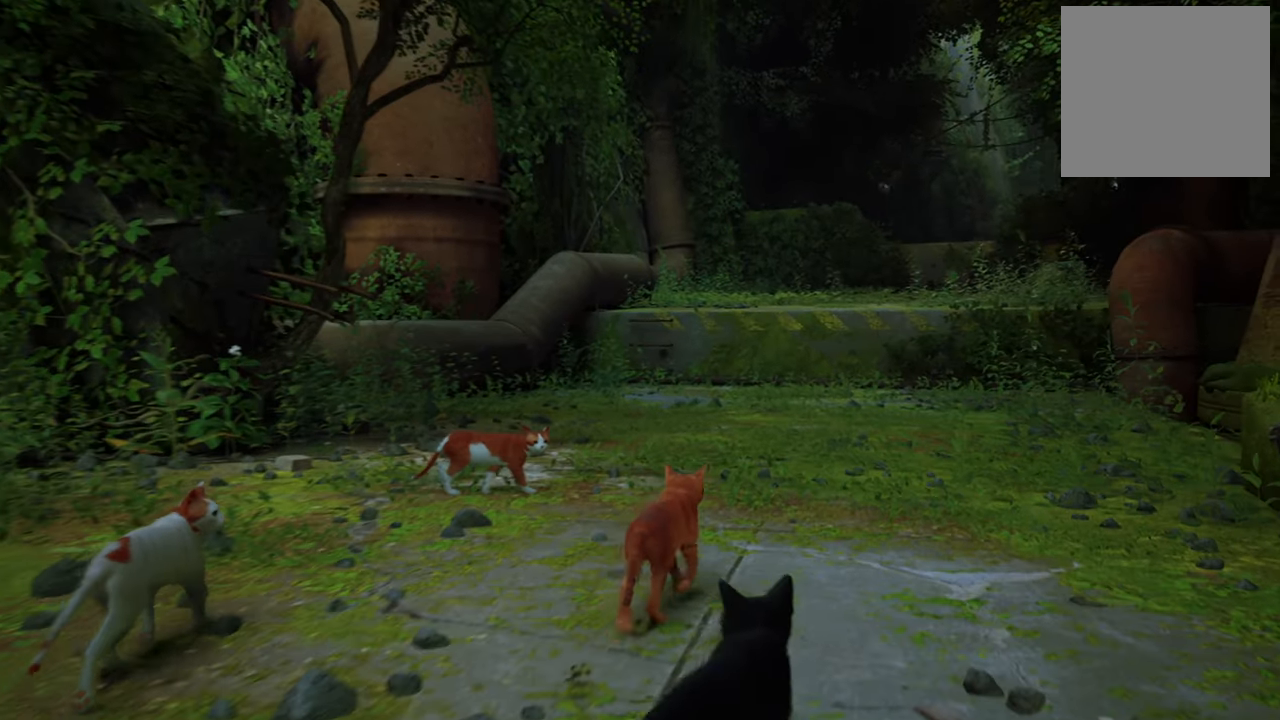
{"buttons": ["B"], "left_stick": "up-right", "right_stick": "center", "events": [[60, "B", "down"]]}
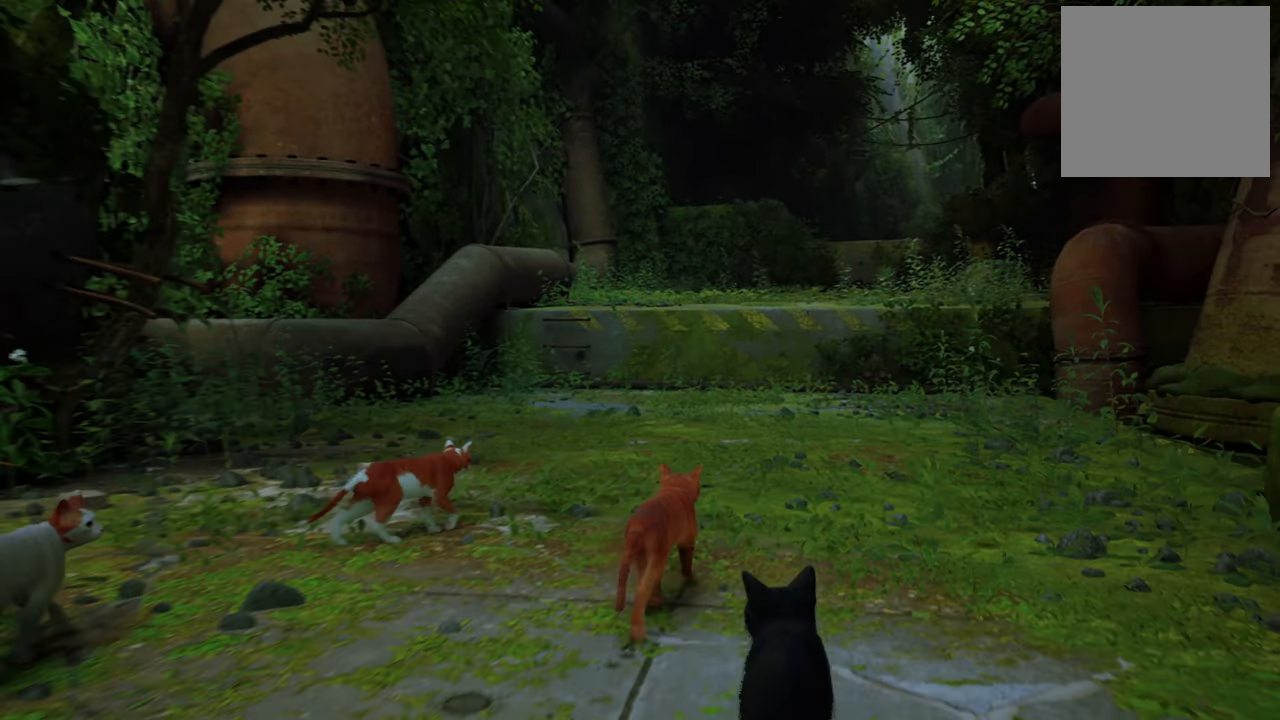
{"buttons": [], "left_stick": "left", "right_stick": "center", "events": [[120, "left_stick", "up"], [460, "left_stick", "left"], [480, "B", "up"]]}
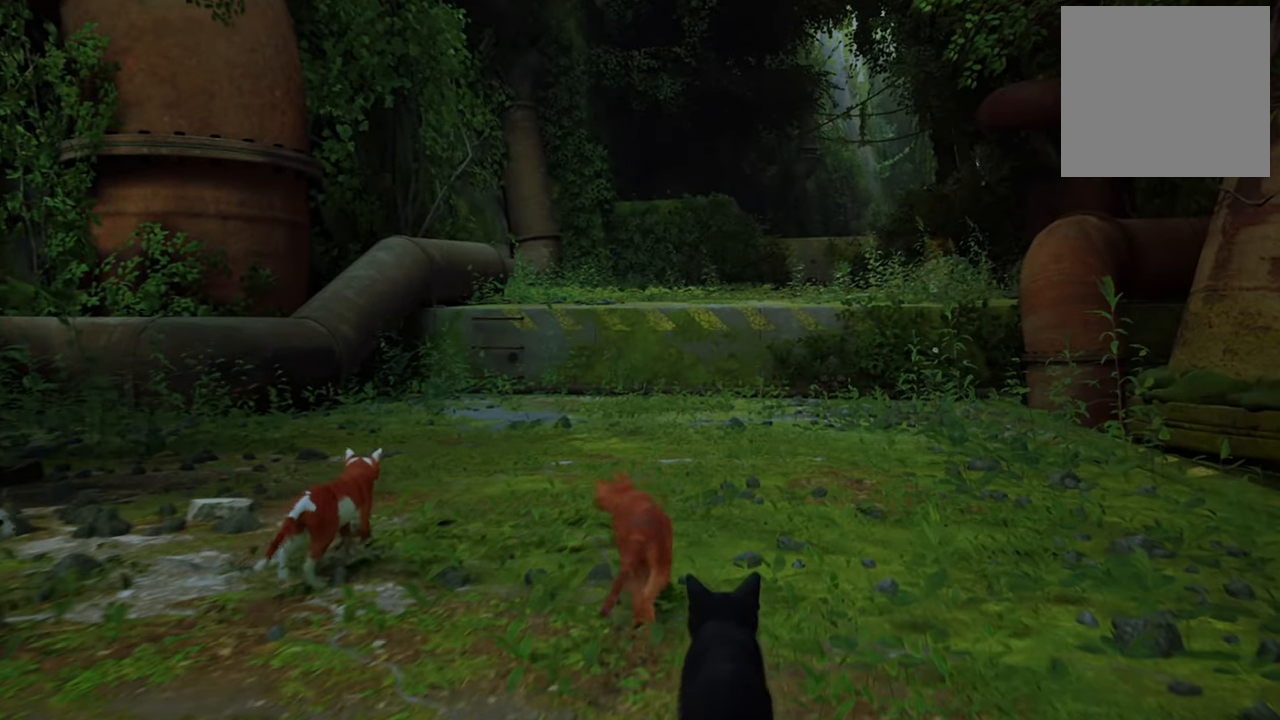
{"buttons": ["B"], "left_stick": "up-right", "right_stick": "center", "events": [[180, "B", "down"], [200, "left_stick", "up-left"], [320, "left_stick", "up"], [420, "left_stick", "up-right"]]}